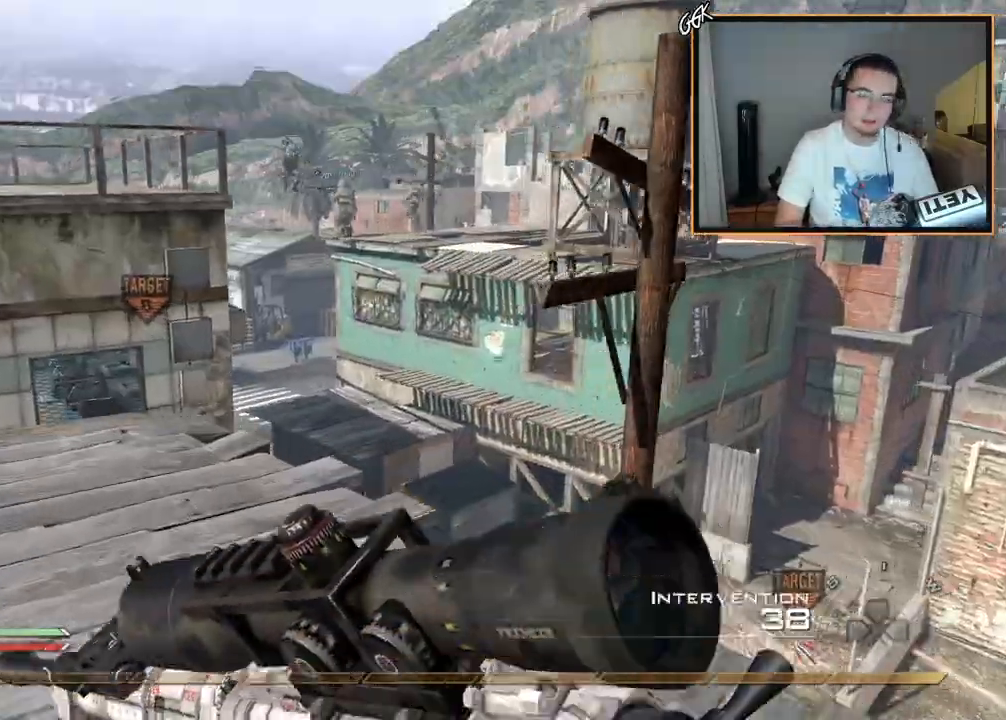
Gameplay with a controller (PlayStation layout); each line is a JSON object with the inputs held at the frame after it. "events" lists button and stick changes between this image and that frame as [ms after this image, input, new state], when the widget could be followed in between.
{"buttons": ["TRIANGLE"], "left_stick": "up", "right_stick": "center", "events": [[50, "TRIANGLE", "up"], [350, "TRIANGLE", "down"], [400, "TRIANGLE", "up"], [467, "TRIANGLE", "down"]]}
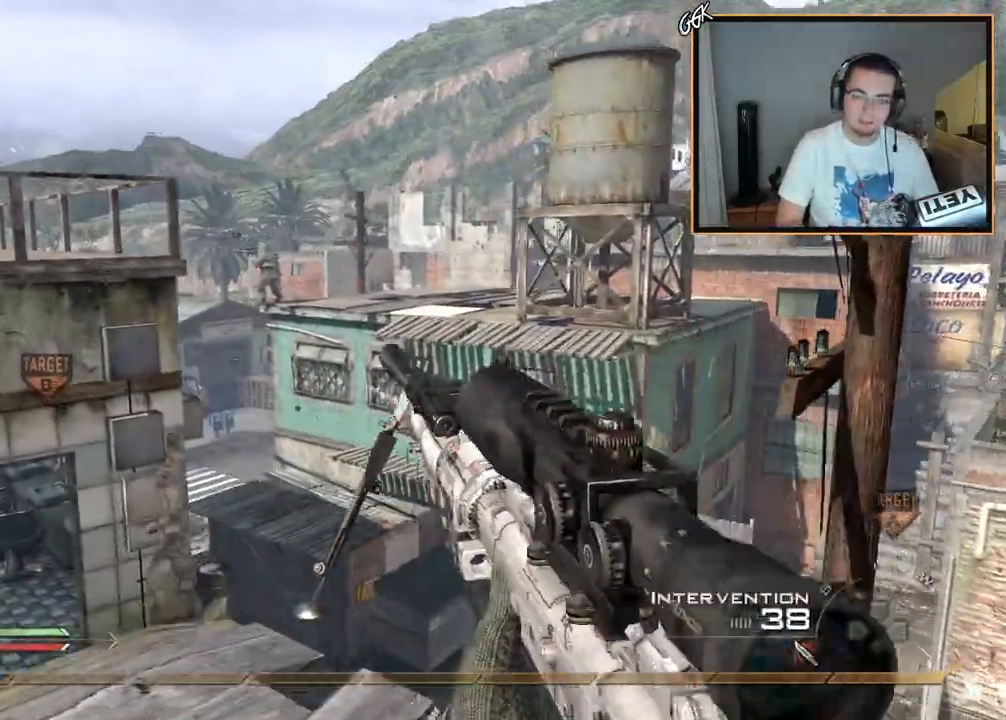
{"buttons": ["TRIANGLE"], "left_stick": "up", "right_stick": "center", "events": [[34, "TRIANGLE", "up"], [84, "left_stick", "center"], [234, "left_stick", "up"], [351, "TRIANGLE", "down"], [434, "TRIANGLE", "up"], [484, "TRIANGLE", "down"]]}
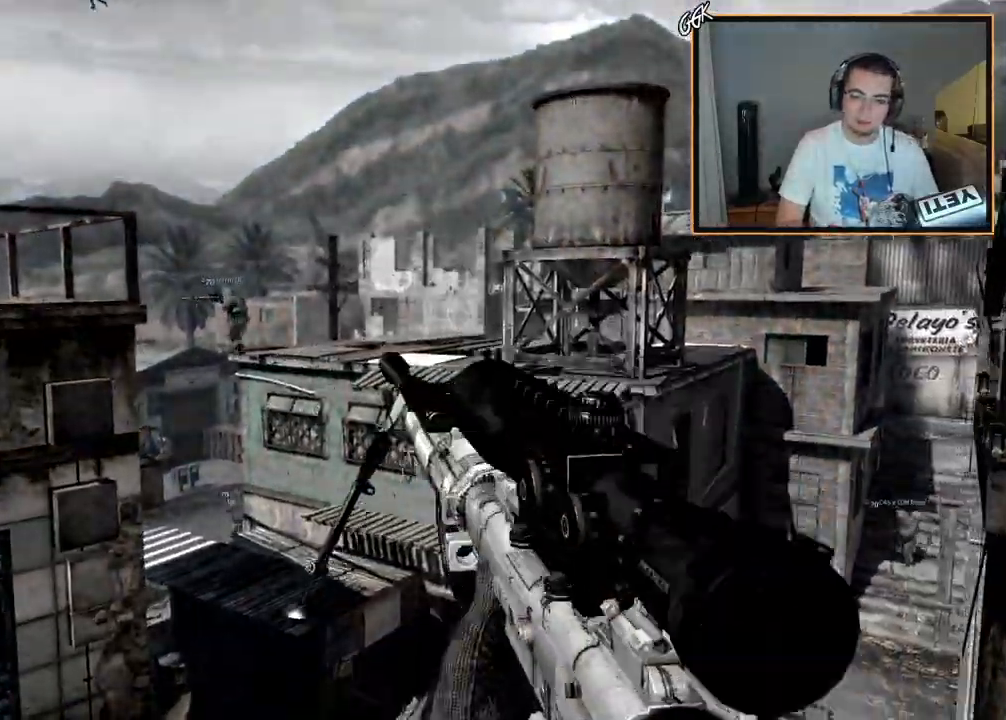
{"buttons": [], "left_stick": "center", "right_stick": "center", "events": [[83, "TRIANGLE", "up"], [116, "left_stick", "center"]]}
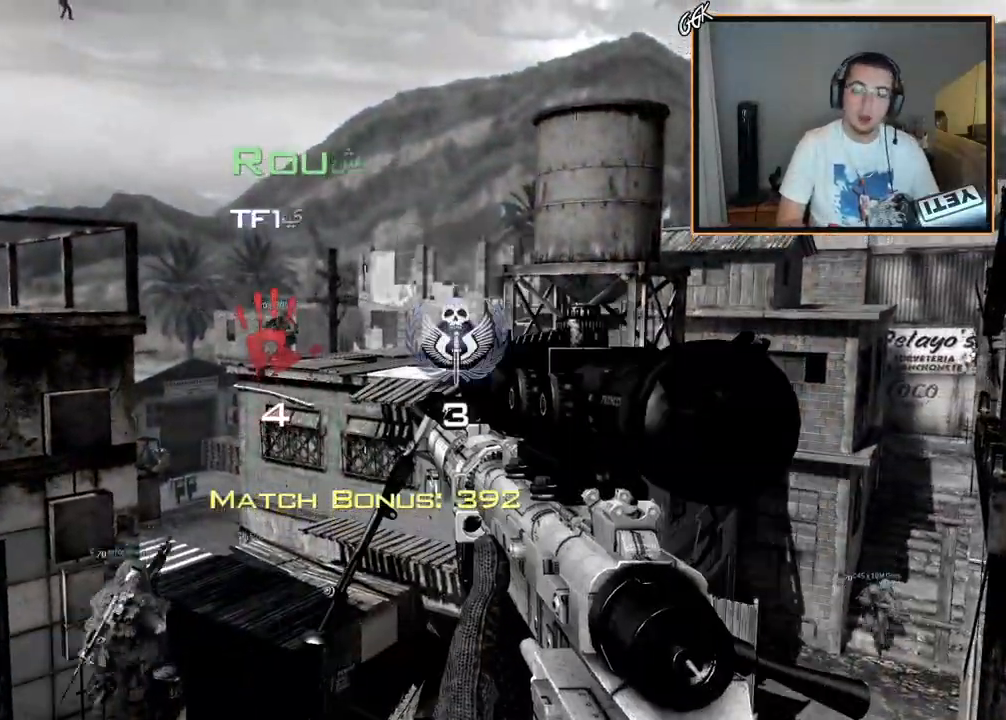
{"buttons": [], "left_stick": "center", "right_stick": "center", "events": []}
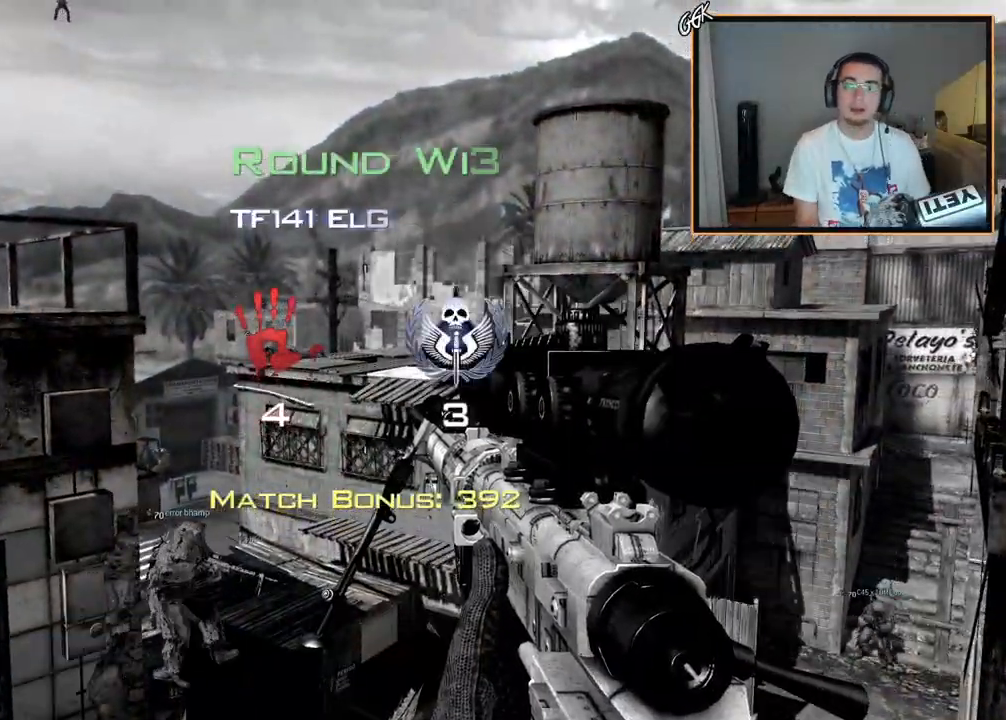
{"buttons": [], "left_stick": "center", "right_stick": "center", "events": []}